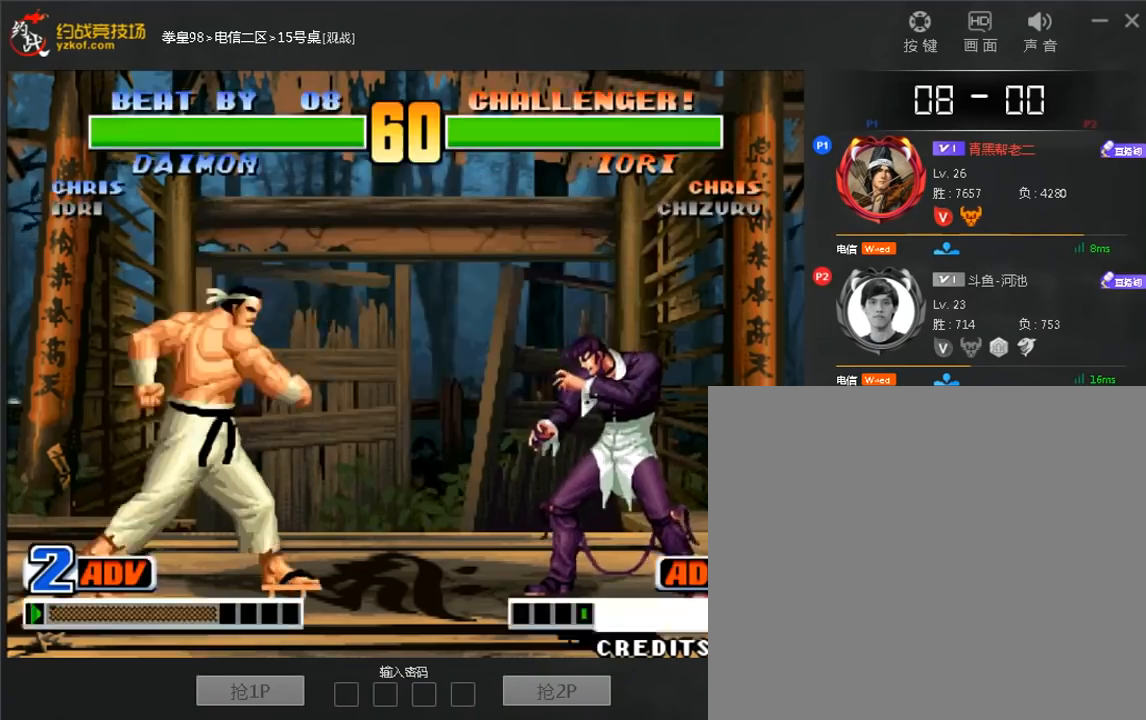
Gameplay with a controller (arcade stick); each line is a JSON object with the inputs held at the frame after it (dt_ms = milliseconds from this image to that frame). "events" lists button and stick changes between this image and that frame as [ms after this image, input, new state], when the widget could be followed in between. Not read: L3 R3.
{"dt_ms": 480, "buttons": [], "left_stick": "right"}
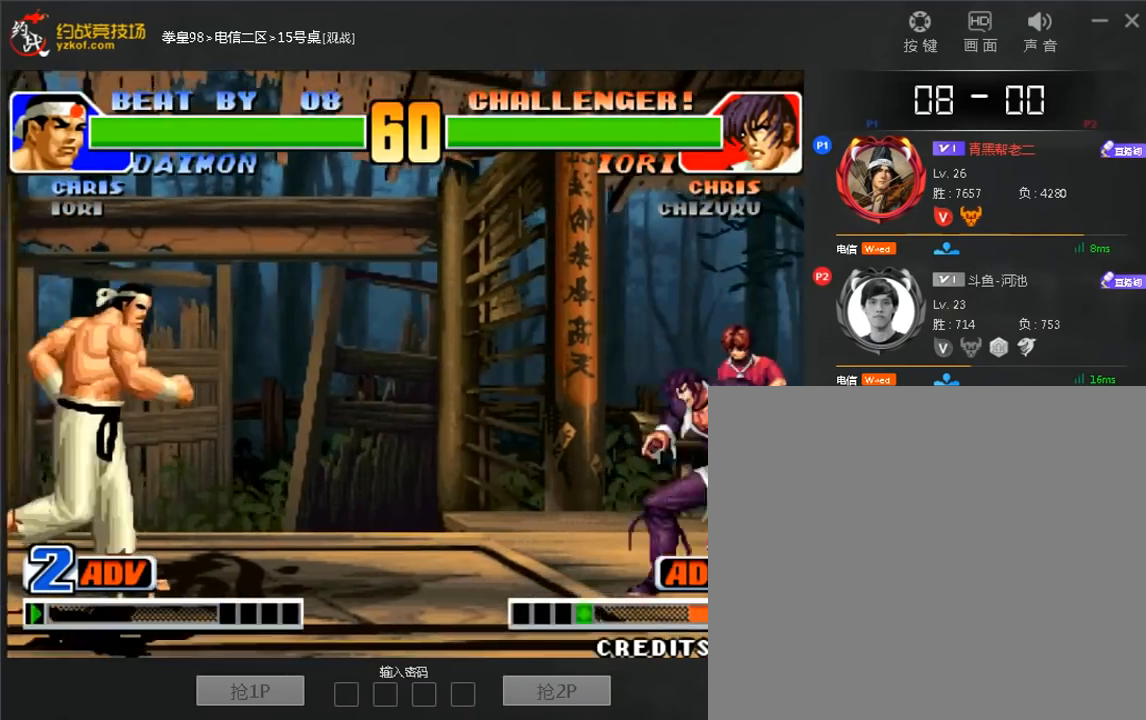
{"dt_ms": 1000, "buttons": [], "left_stick": "left"}
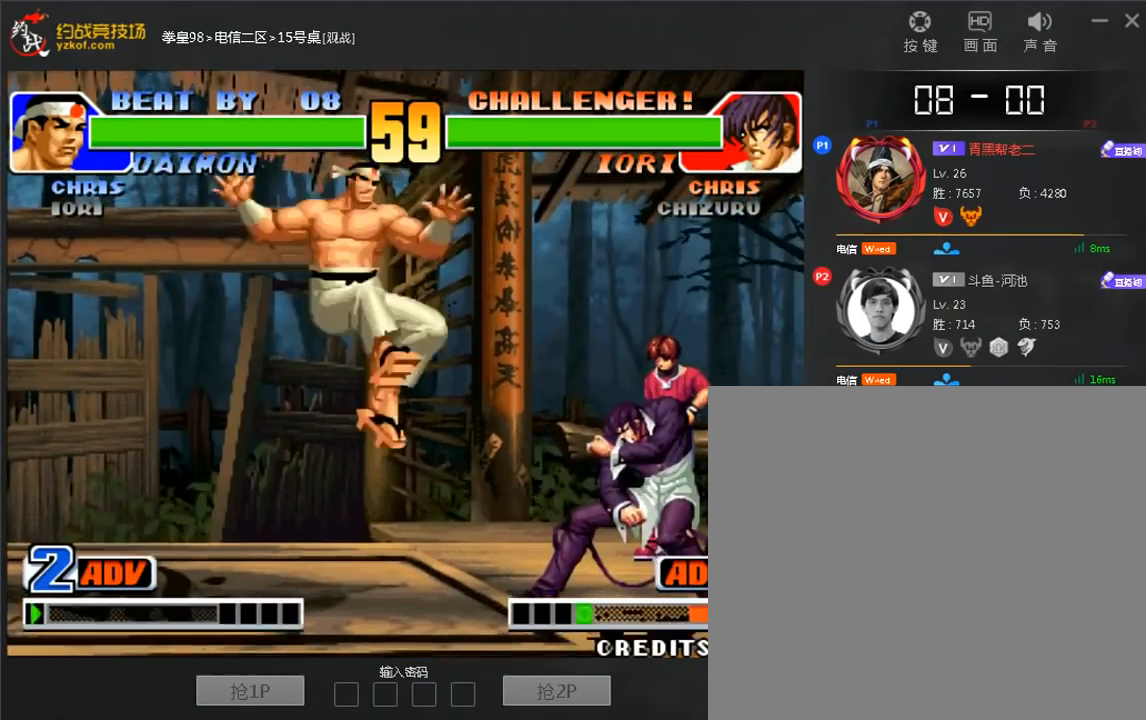
{"dt_ms": 520, "buttons": [], "left_stick": "down-left", "events": [[40, "left_stick", "down-left"]]}
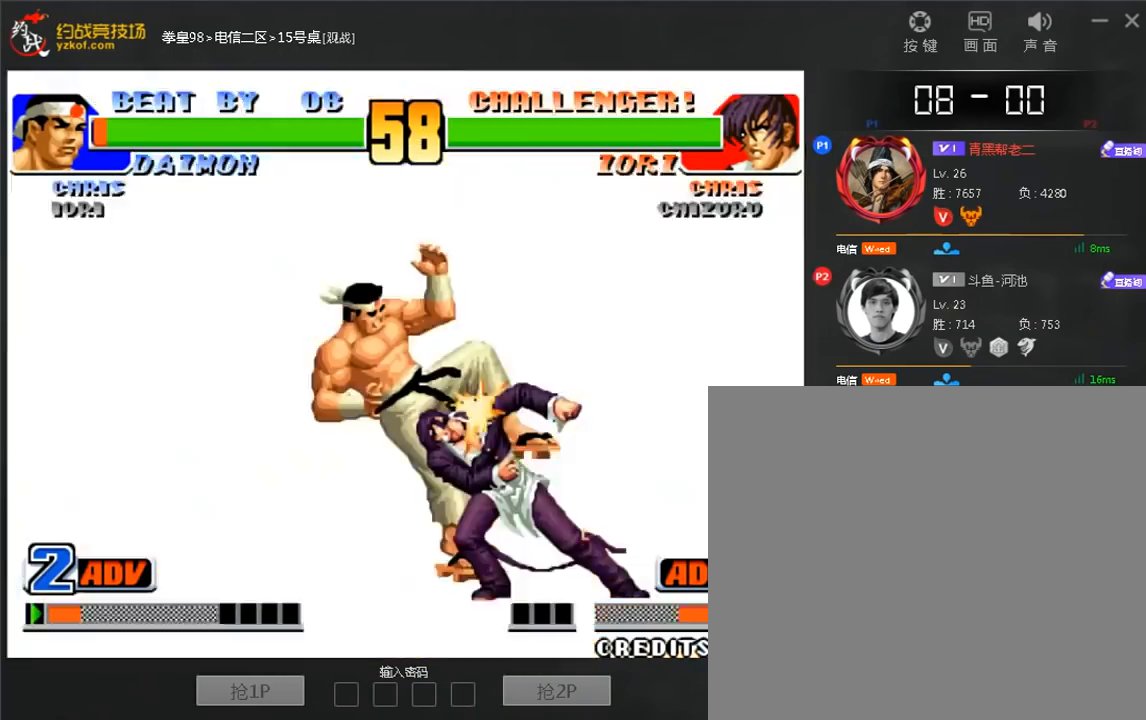
{"dt_ms": 480, "buttons": [], "left_stick": "center", "events": [[240, "left_stick", "left"], [360, "left_stick", "center"]]}
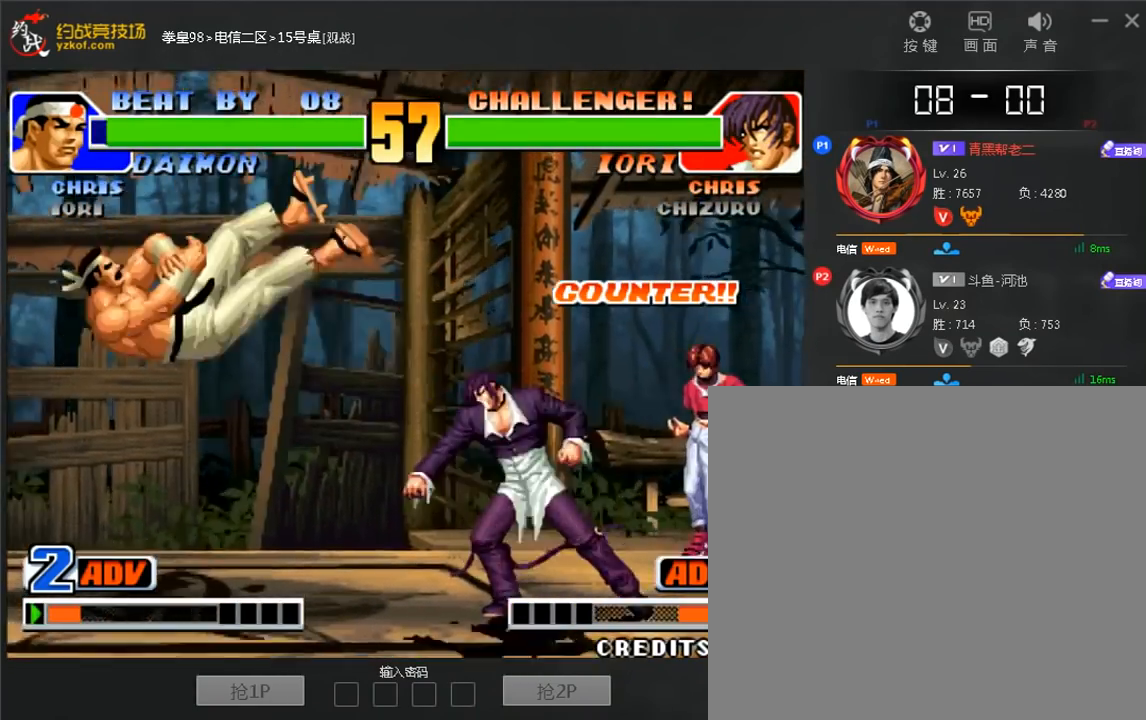
{"dt_ms": 520, "buttons": [], "left_stick": "center", "events": [[160, "A", "down"], [160, "B", "down"], [280, "B", "up"], [320, "A", "up"]]}
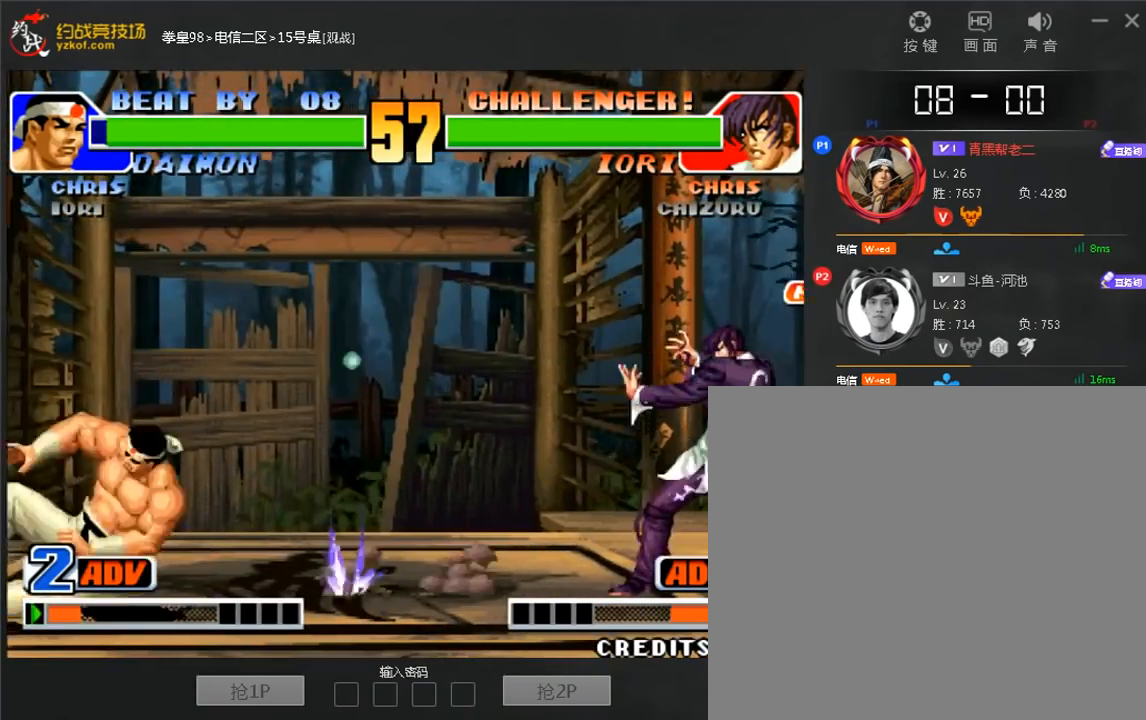
{"dt_ms": 480, "buttons": [], "left_stick": "down-left", "events": [[80, "left_stick", "up"], [200, "left_stick", "down-left"]]}
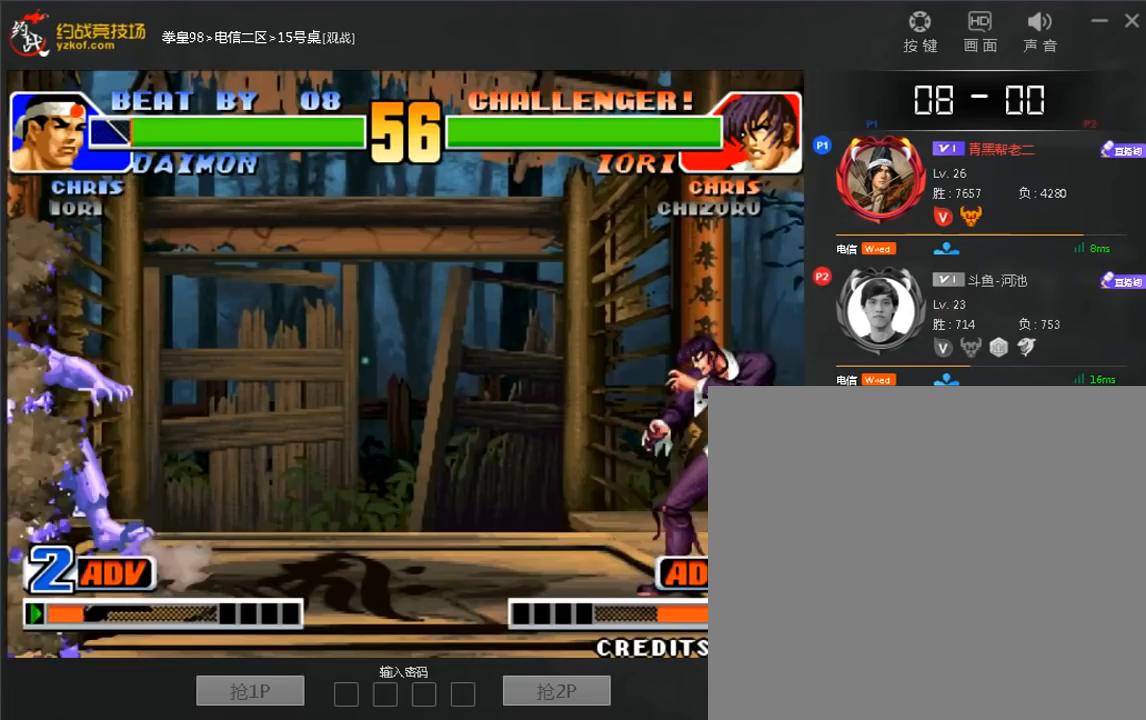
{"dt_ms": 1000, "buttons": ["D"], "left_stick": "center"}
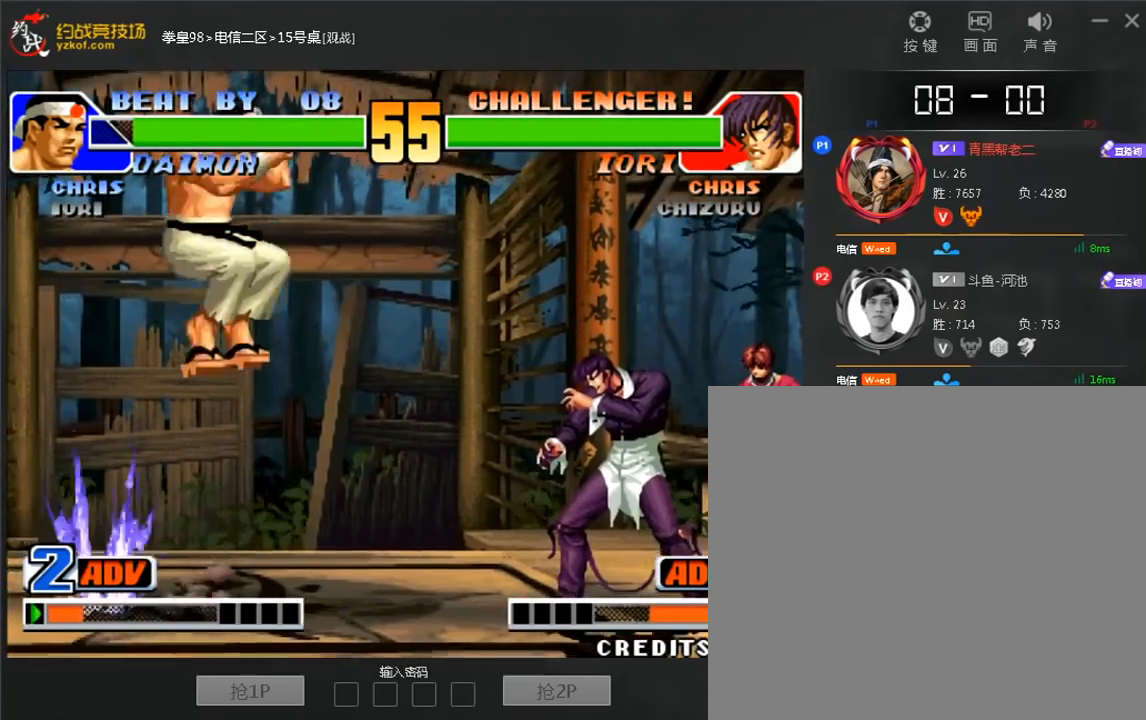
{"dt_ms": 520, "buttons": [], "left_stick": "down-left", "events": [[80, "left_stick", "down-left"], [200, "D", "up"]]}
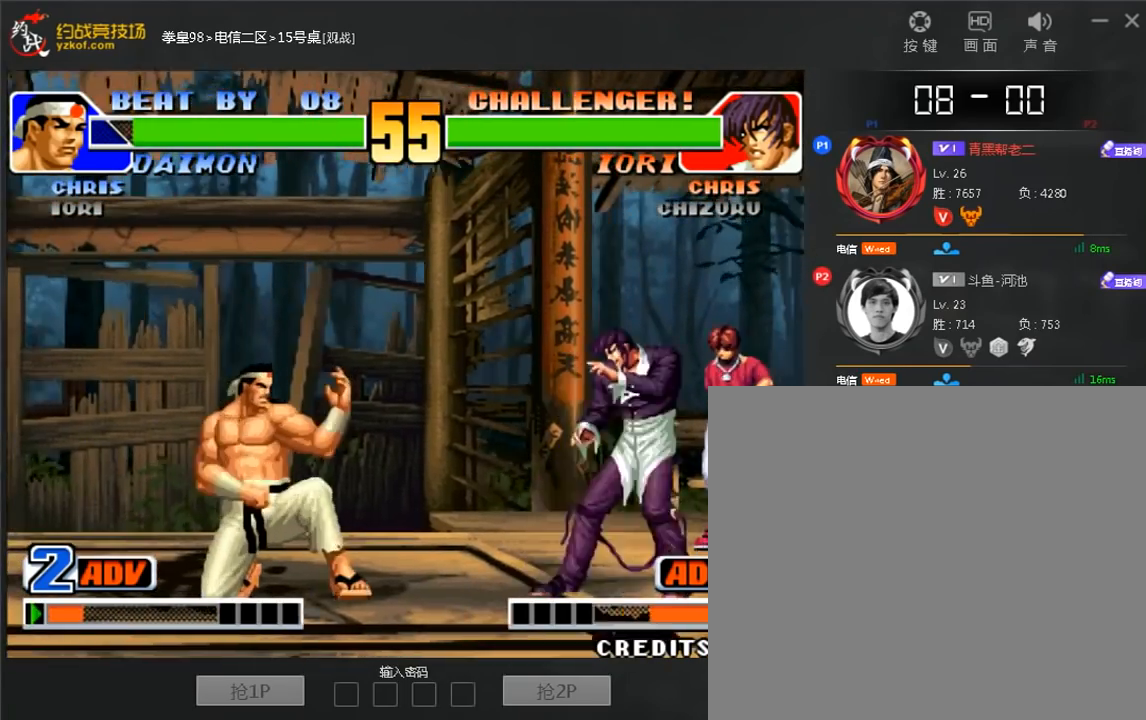
{"dt_ms": 1000, "buttons": [], "left_stick": "left"}
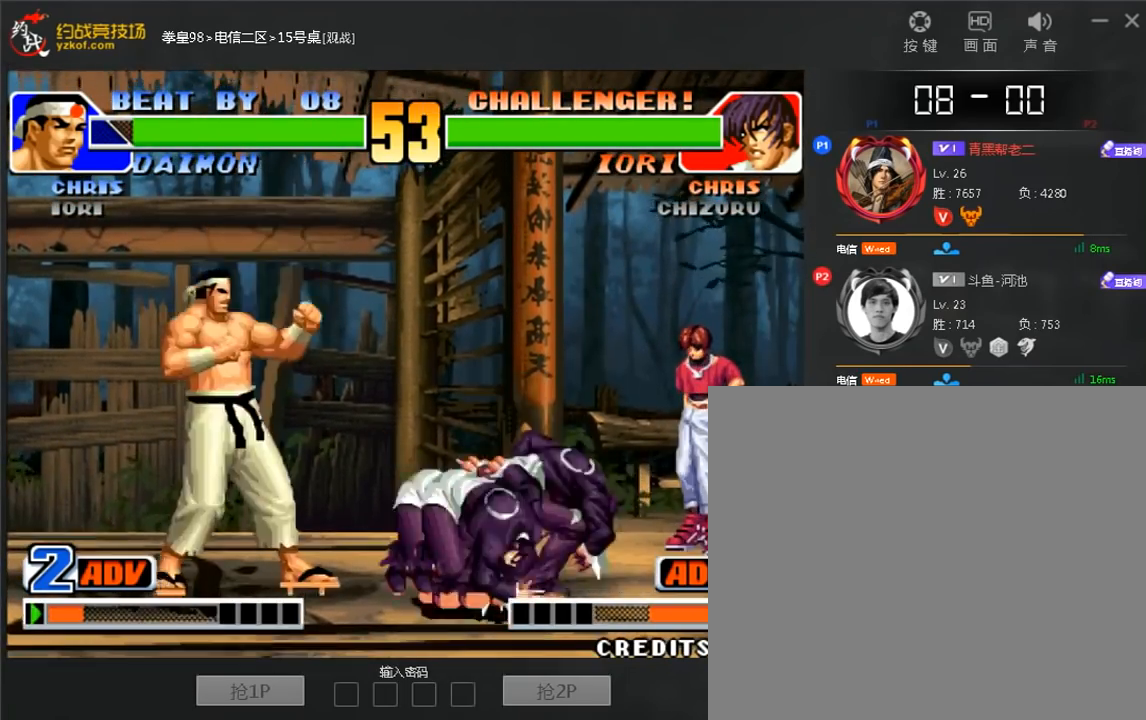
{"dt_ms": 480, "buttons": [], "left_stick": "center", "events": [[120, "left_stick", "right"], [160, "B", "down"], [360, "B", "up"], [360, "left_stick", "center"]]}
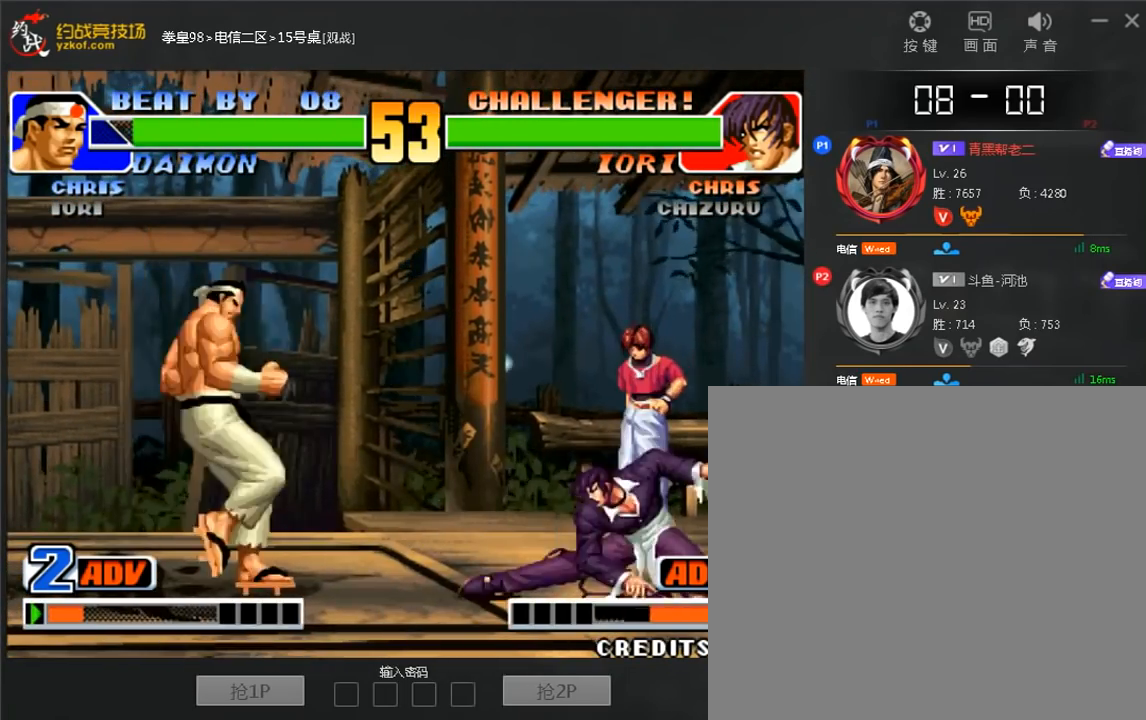
{"dt_ms": 520, "buttons": ["B"], "left_stick": "right", "events": [[80, "left_stick", "right"], [400, "B", "down"]]}
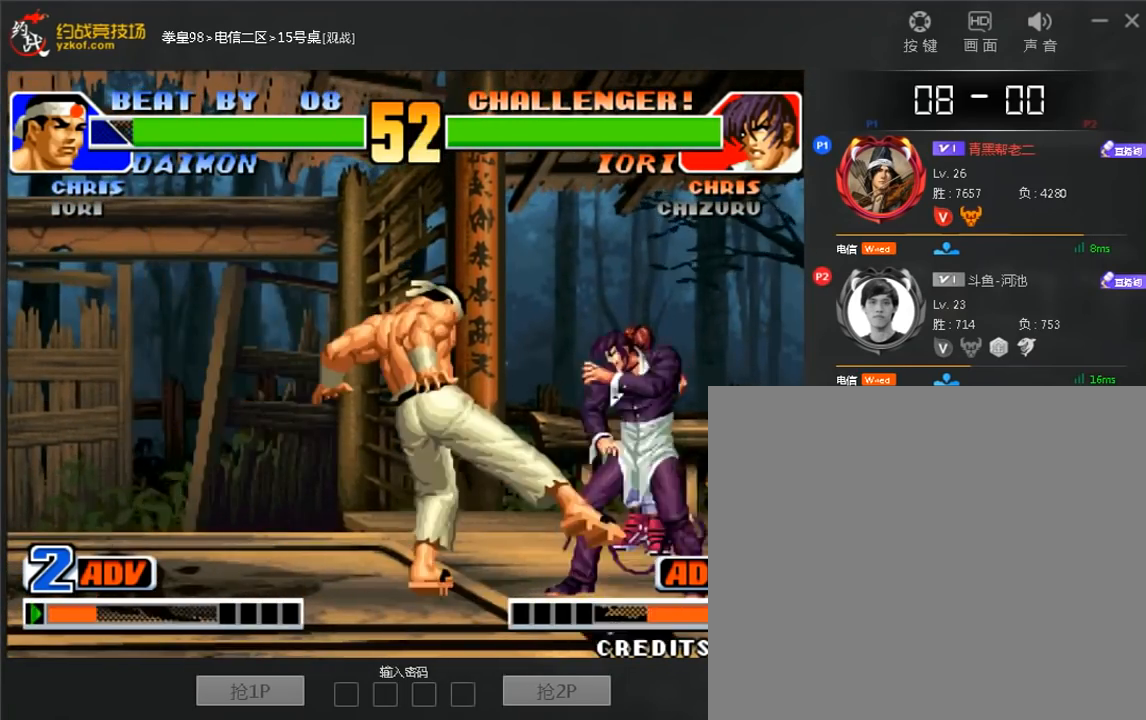
{"dt_ms": 480, "buttons": ["A"], "left_stick": "center", "events": [[120, "left_stick", "center"], [160, "B", "up"], [360, "left_stick", "right"], [400, "A", "down"], [480, "left_stick", "center"]]}
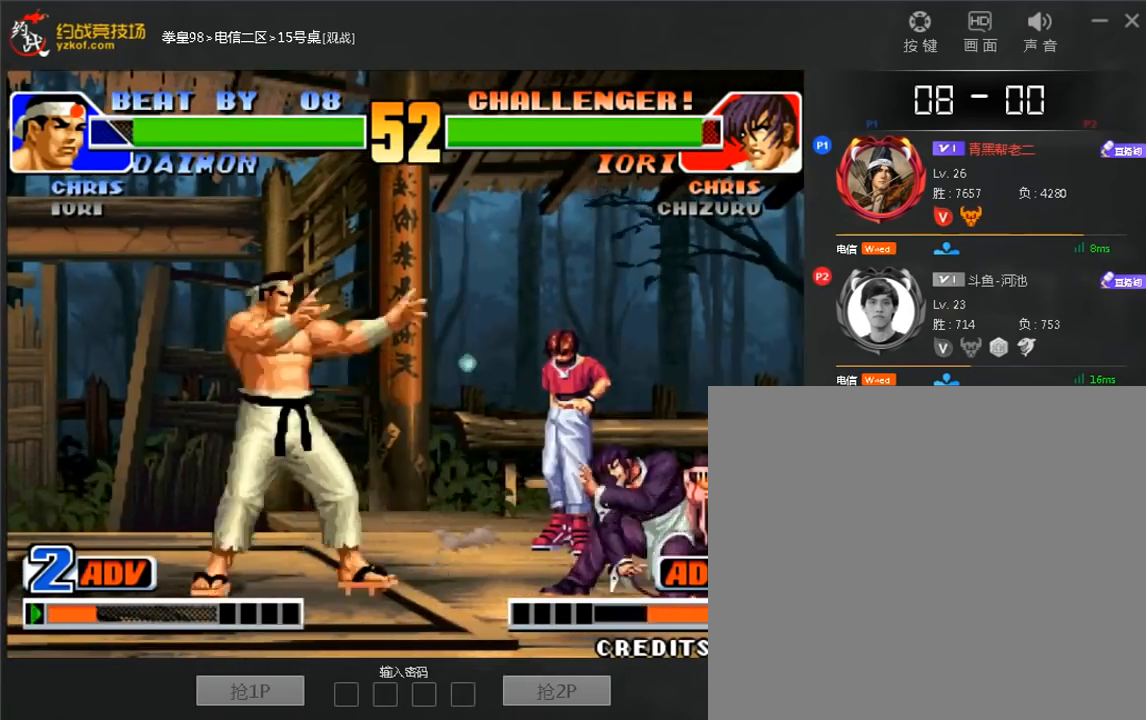
{"dt_ms": 520, "buttons": [], "left_stick": "left", "events": [[80, "A", "up"], [200, "left_stick", "right"], [240, "B", "down"], [360, "left_stick", "left"], [400, "B", "up"]]}
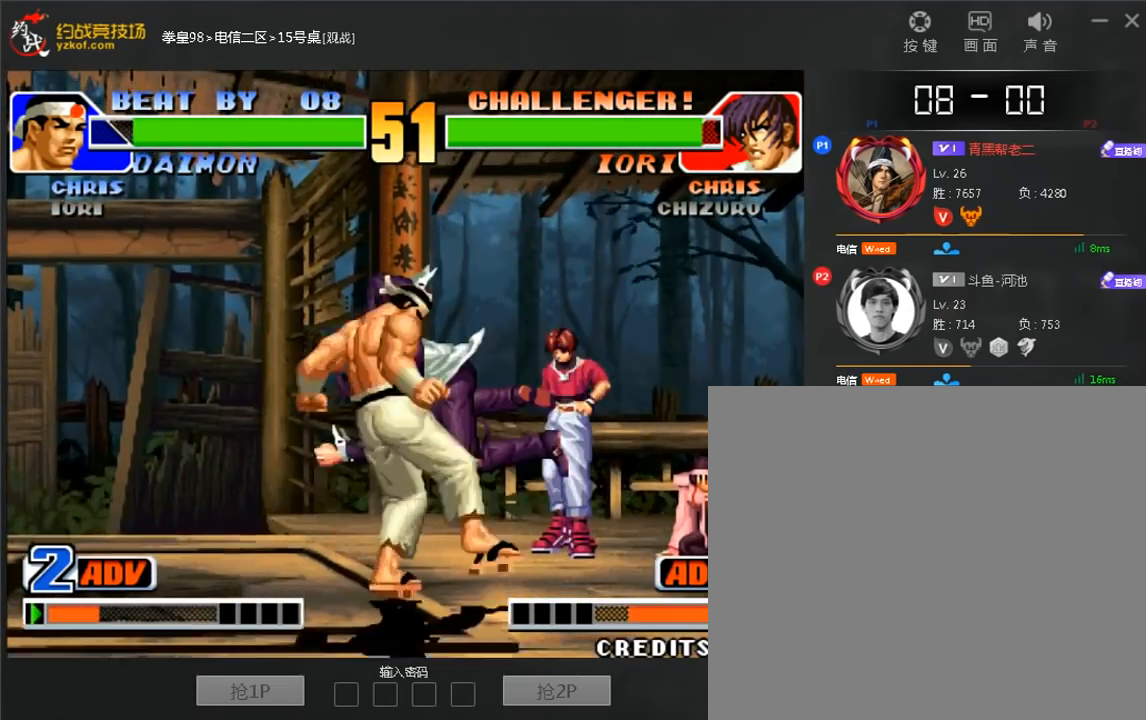
{"dt_ms": 480, "buttons": [], "left_stick": "center", "events": [[40, "left_stick", "right"], [200, "C", "down"], [480, "C", "up"], [480, "left_stick", "center"]]}
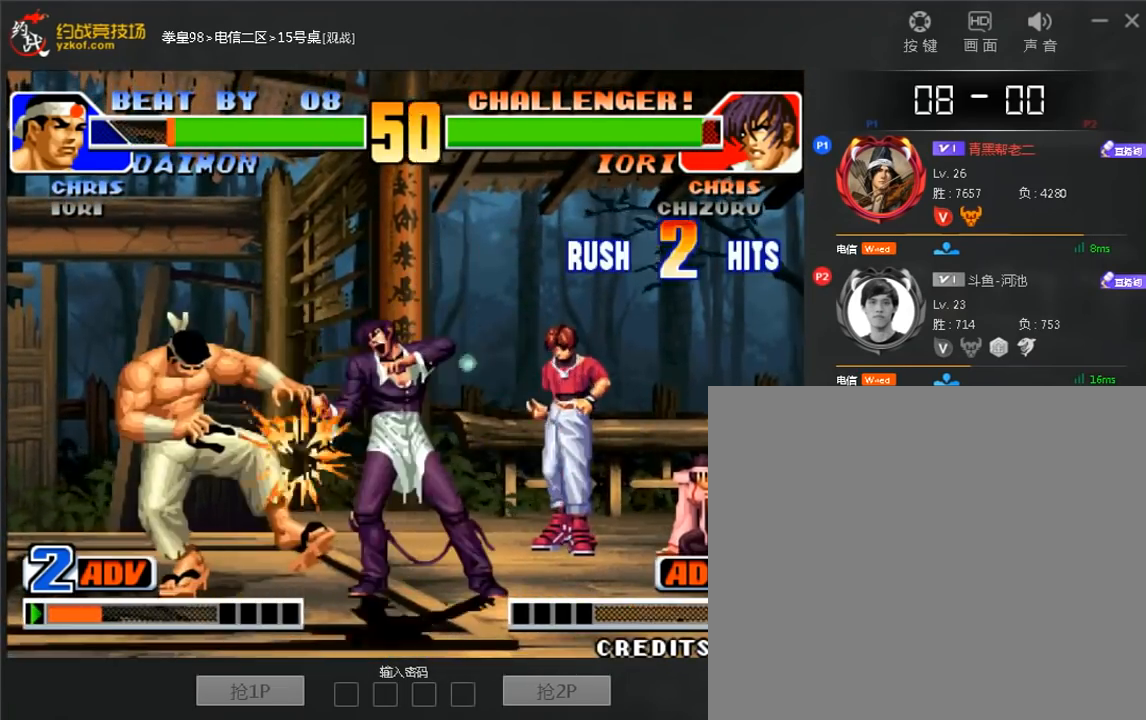
{"dt_ms": 520, "buttons": [], "left_stick": "up", "events": [[40, "left_stick", "left"], [320, "C", "down"], [400, "left_stick", "up"], [440, "C", "up"]]}
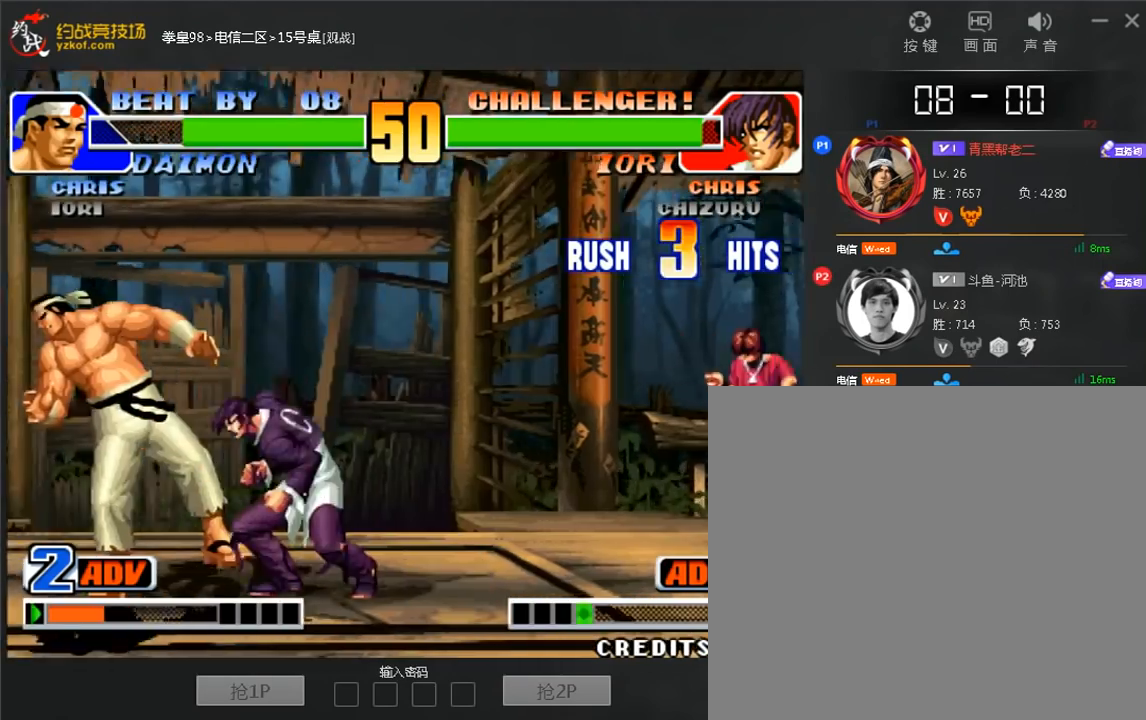
{"dt_ms": 480, "buttons": ["A", "D"], "left_stick": "up", "events": [[280, "A", "down"], [280, "D", "down"]]}
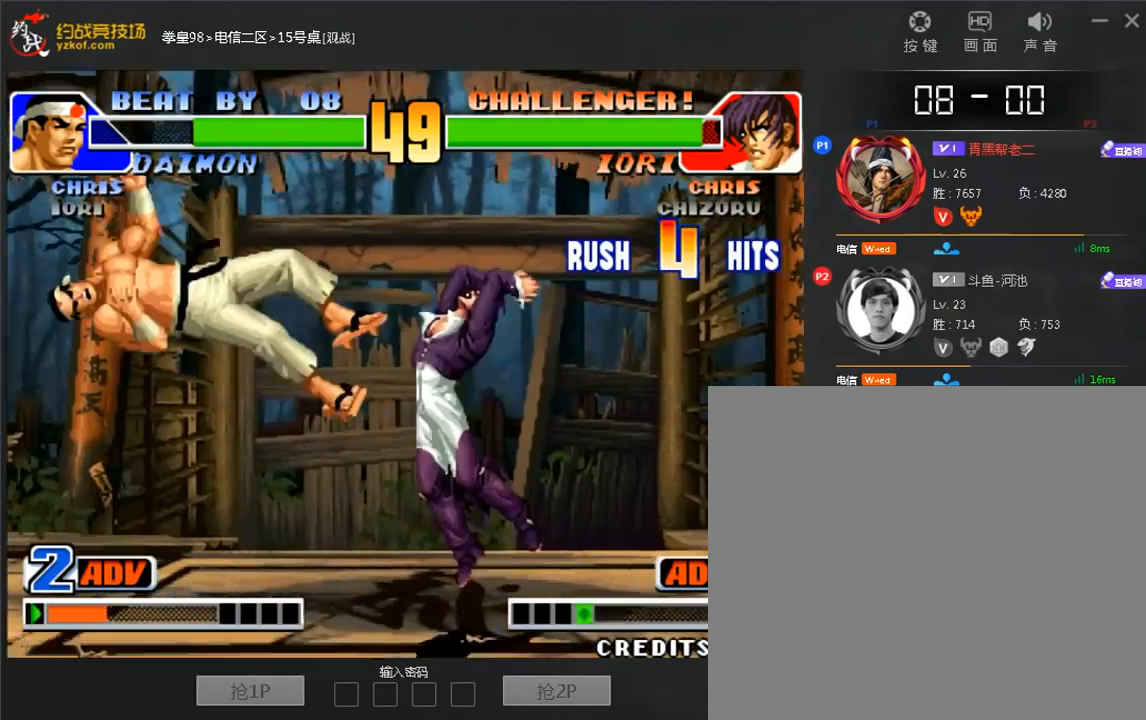
{"dt_ms": 520, "buttons": [], "left_stick": "center", "events": [[40, "A", "up"], [120, "D", "up"], [400, "left_stick", "center"]]}
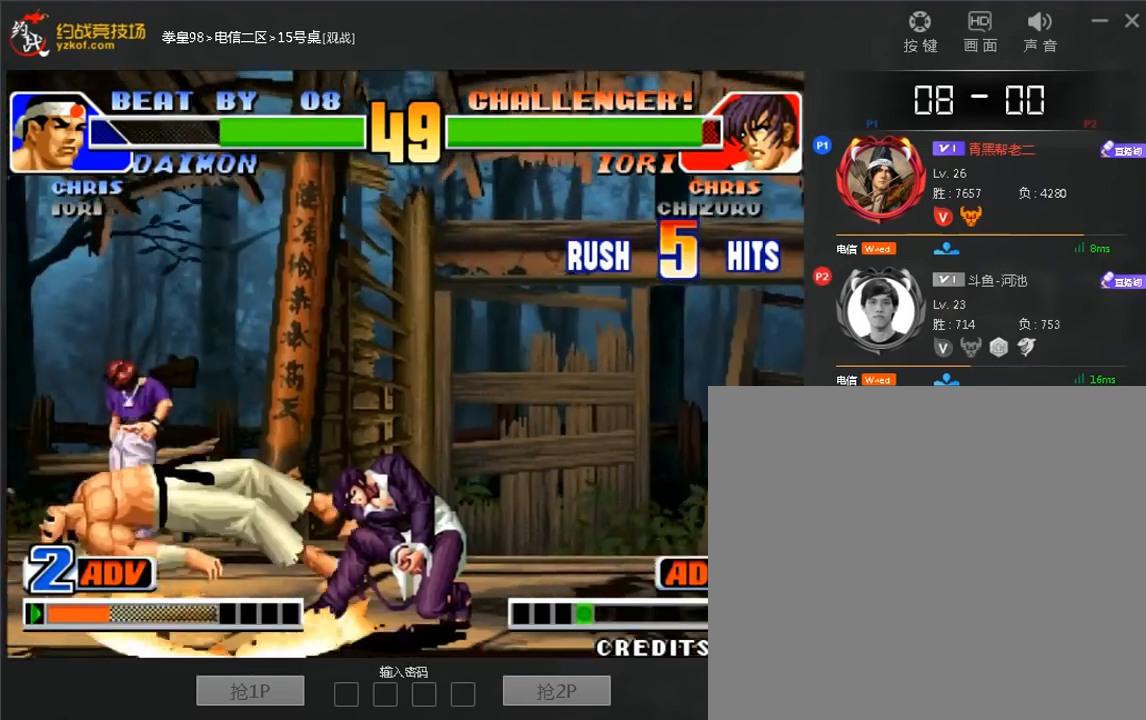
{"dt_ms": 480, "buttons": [], "left_stick": "center", "events": []}
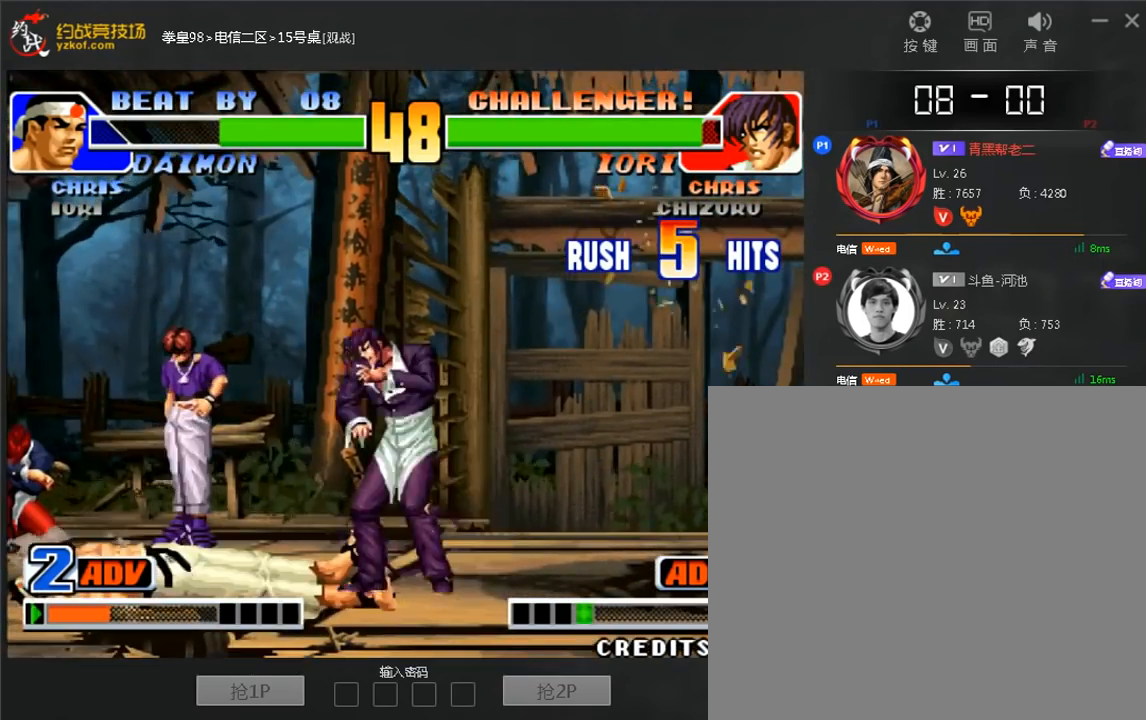
{"dt_ms": 520, "buttons": [], "left_stick": "left", "events": [[320, "left_stick", "left"]]}
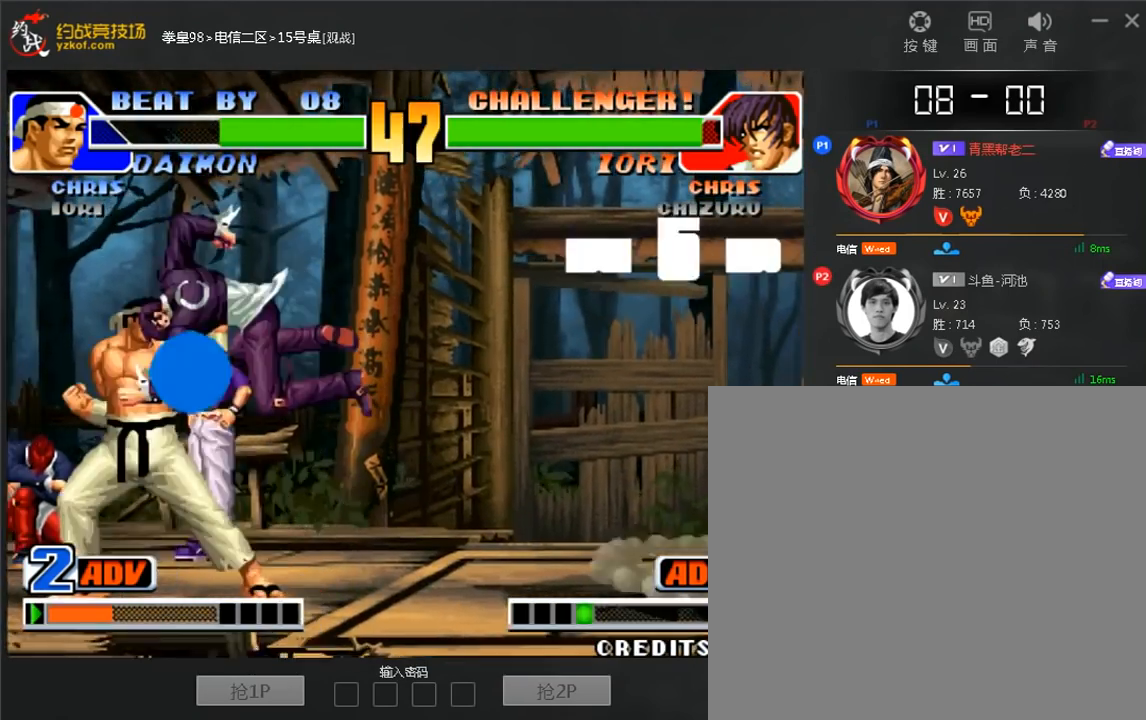
{"dt_ms": 480, "buttons": [], "left_stick": "down-right", "events": [[280, "left_stick", "down-left"], [480, "left_stick", "down-right"]]}
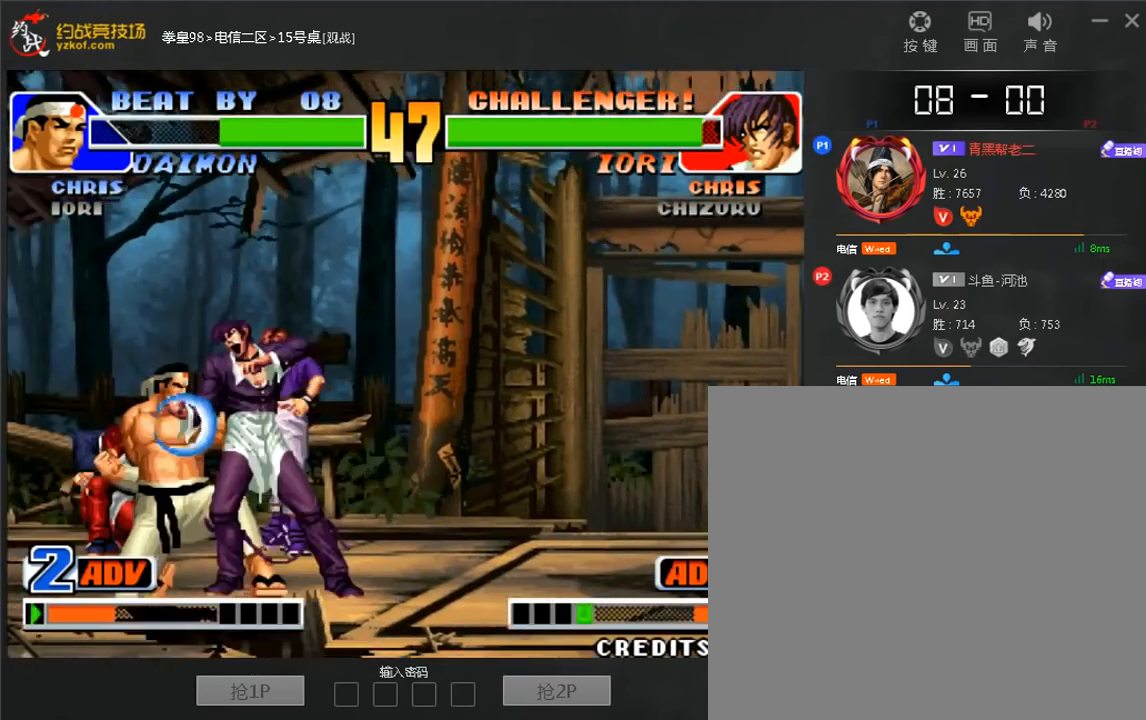
{"dt_ms": 520, "buttons": [], "left_stick": "down", "events": [[40, "left_stick", "down-left"], [120, "left_stick", "right"], [160, "C", "down"], [240, "left_stick", "left"], [360, "C", "up"], [360, "left_stick", "center"], [480, "left_stick", "down"]]}
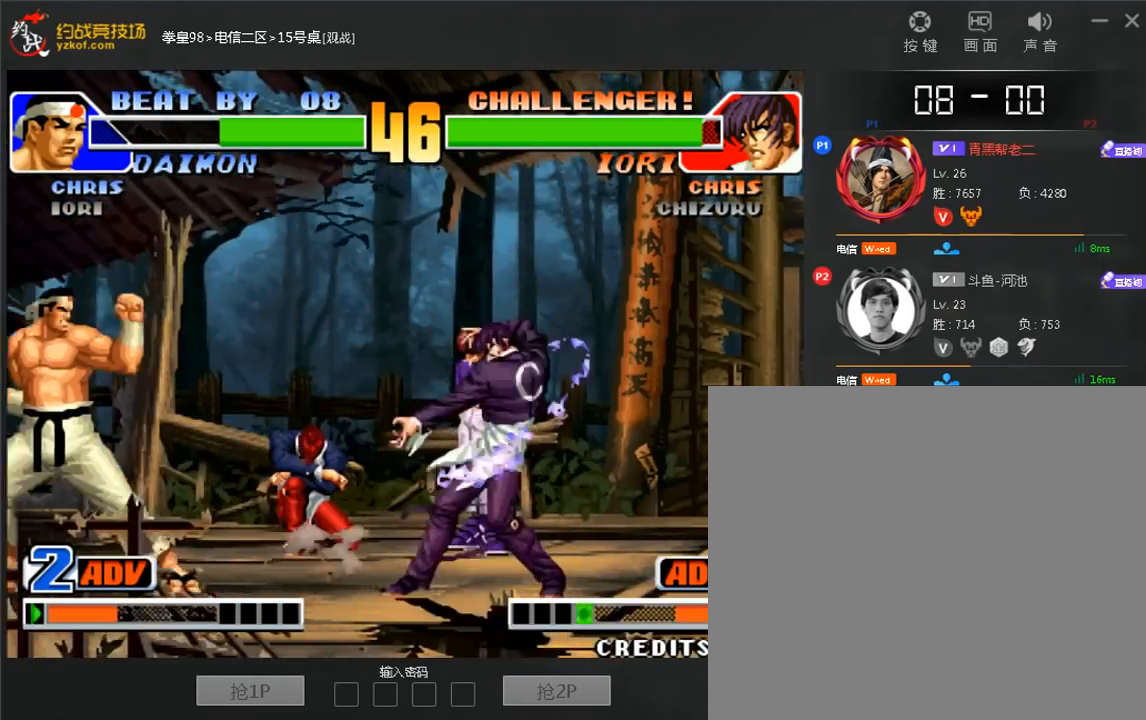
{"dt_ms": 480, "buttons": ["D"], "left_stick": "up"}
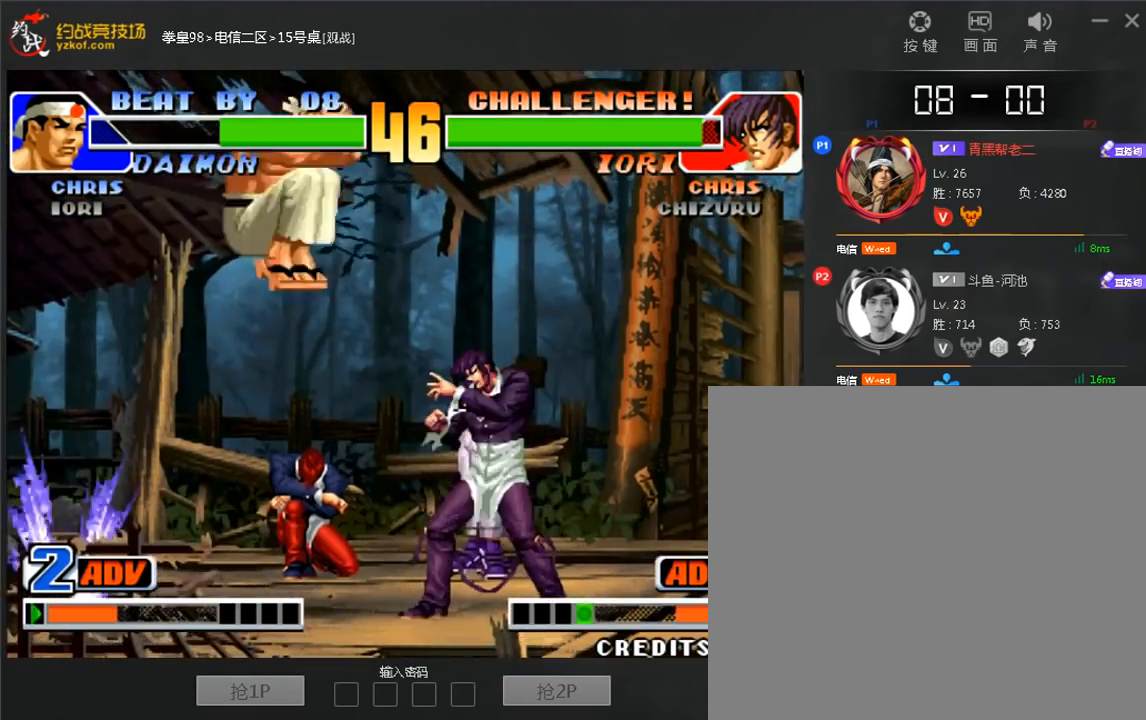
{"dt_ms": 520, "buttons": ["B"], "left_stick": "right", "events": [[40, "left_stick", "center"], [280, "left_stick", "right"], [360, "C", "down"], [400, "left_stick", "down"], [440, "C", "up"], [440, "D", "up"], [480, "B", "down"], [480, "left_stick", "right"]]}
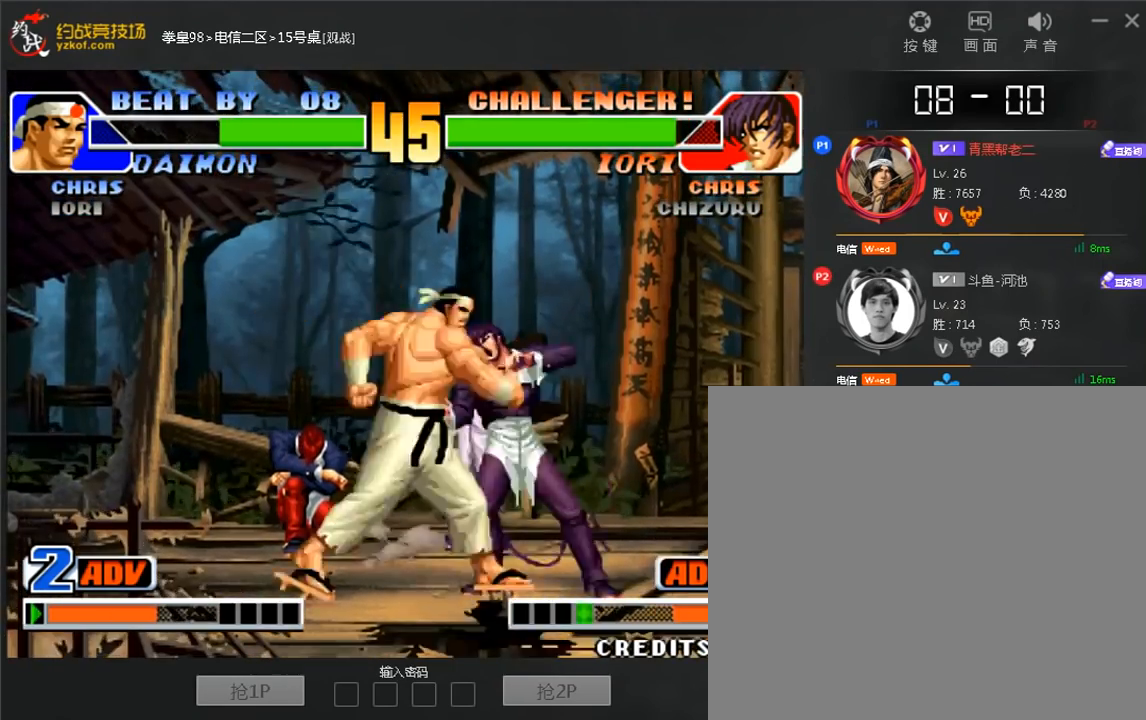
{"dt_ms": 1000, "buttons": [], "left_stick": "center"}
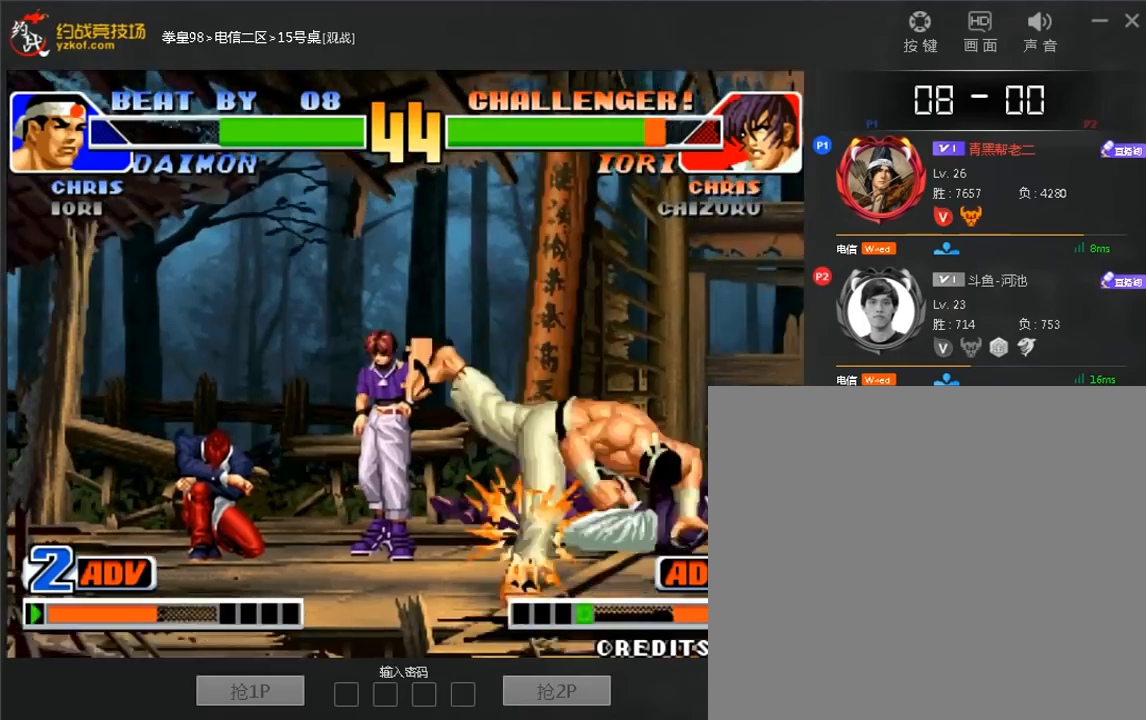
{"dt_ms": 480, "buttons": [], "left_stick": "center", "events": [[40, "A", "down"], [40, "D", "down"], [120, "A", "up"], [120, "D", "up"], [200, "A", "down"], [240, "D", "down"], [320, "A", "up"], [320, "D", "up"]]}
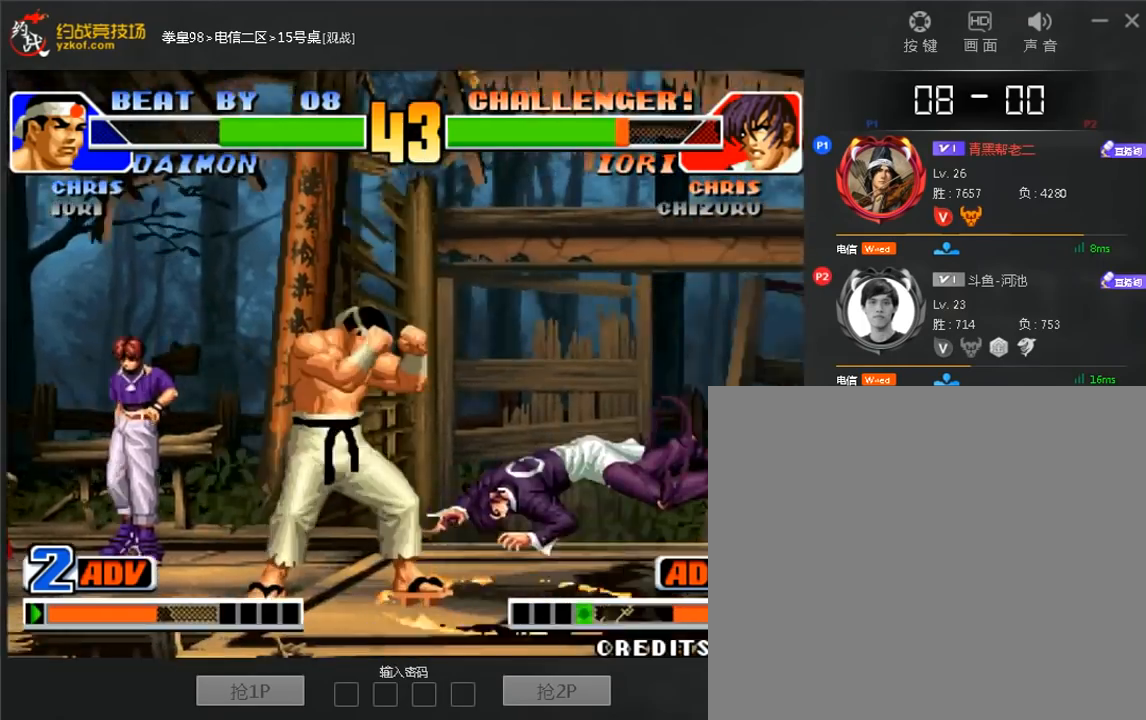
{"dt_ms": 520, "buttons": [], "left_stick": "right", "events": [[40, "left_stick", "right"]]}
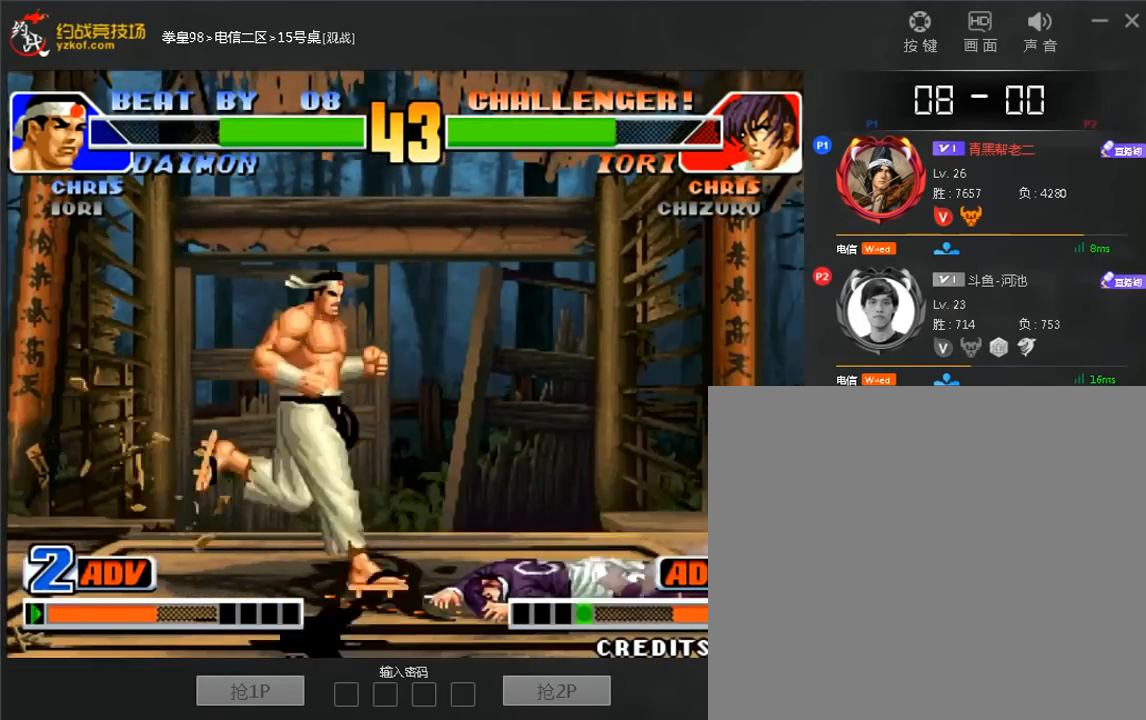
{"dt_ms": 480, "buttons": [], "left_stick": "down", "events": [[40, "A", "down"], [40, "B", "down"], [160, "A", "up"], [160, "B", "up"], [280, "left_stick", "center"], [360, "left_stick", "left"], [440, "left_stick", "down"]]}
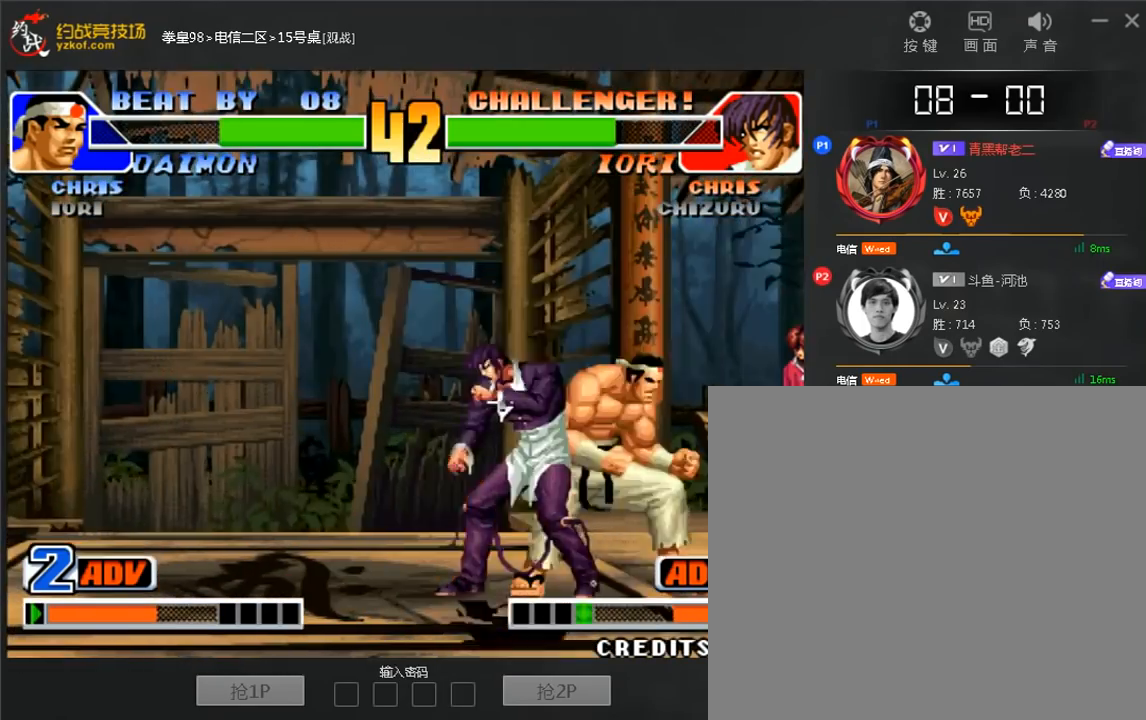
{"dt_ms": 520, "buttons": [], "left_stick": "right"}